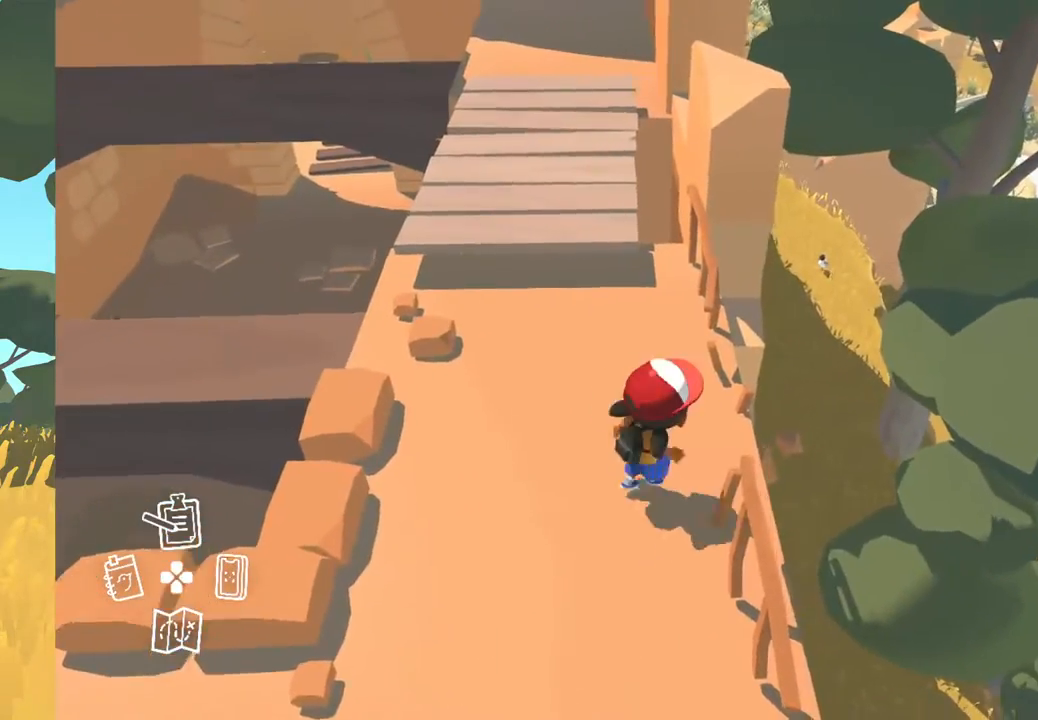
Gameplay with a controller (Xbox layout); each line is a JSON object with the inputs held at the frame after it. "events" lists button and stick changes between this image and that frame as [ms after this image, input, new state], when the widget could be followed in between. Not read: SHARE.
{"buttons": [], "left_stick": "center", "right_stick": "center", "events": [[283, "left_stick", "center"]]}
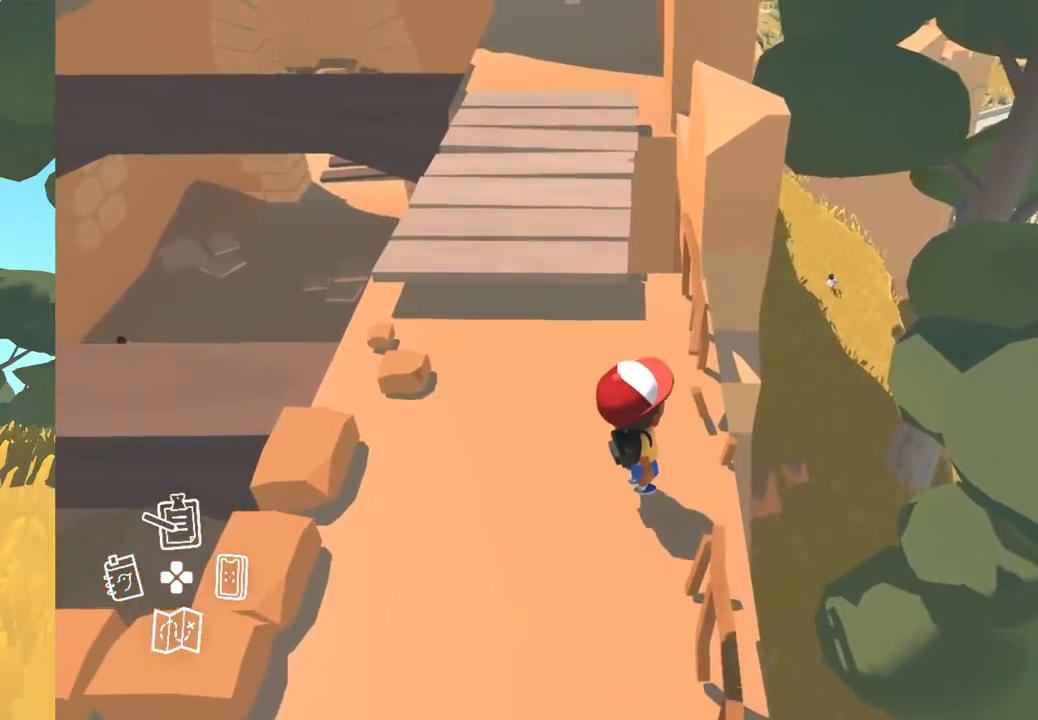
{"buttons": [], "left_stick": "center", "right_stick": "center", "events": [[133, "DPAD_RIGHT", "down"], [267, "DPAD_RIGHT", "up"]]}
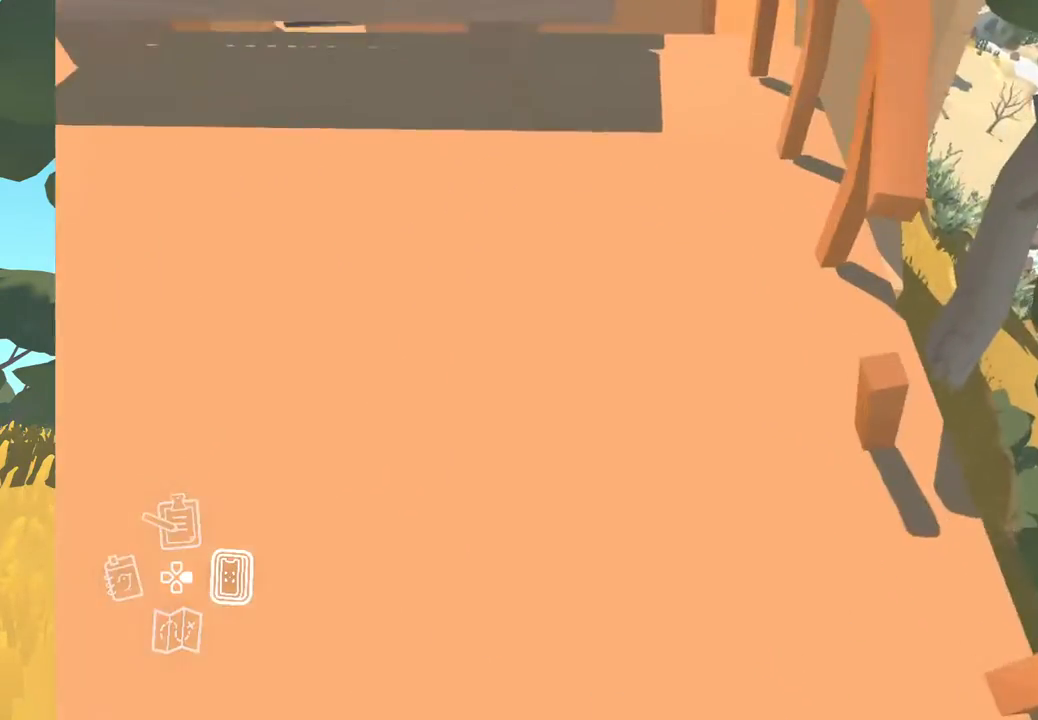
{"buttons": [], "left_stick": "center", "right_stick": "up-right", "events": [[17, "right_stick", "up-right"]]}
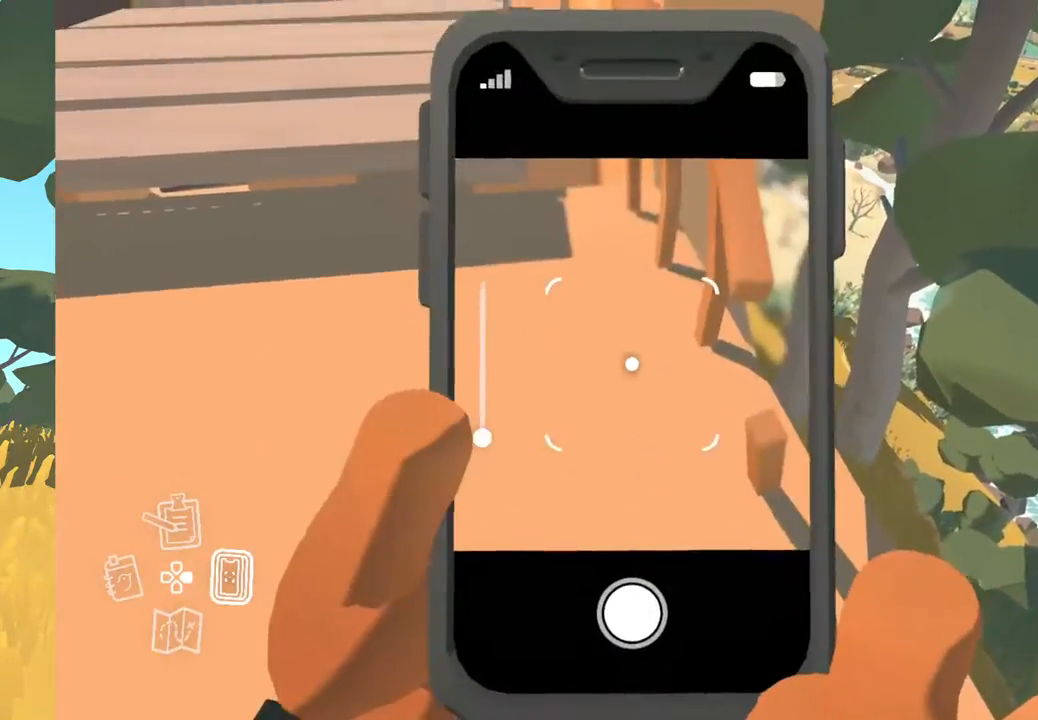
{"buttons": [], "left_stick": "center", "right_stick": "center", "events": [[217, "right_stick", "center"], [433, "B", "down"], [500, "B", "up"]]}
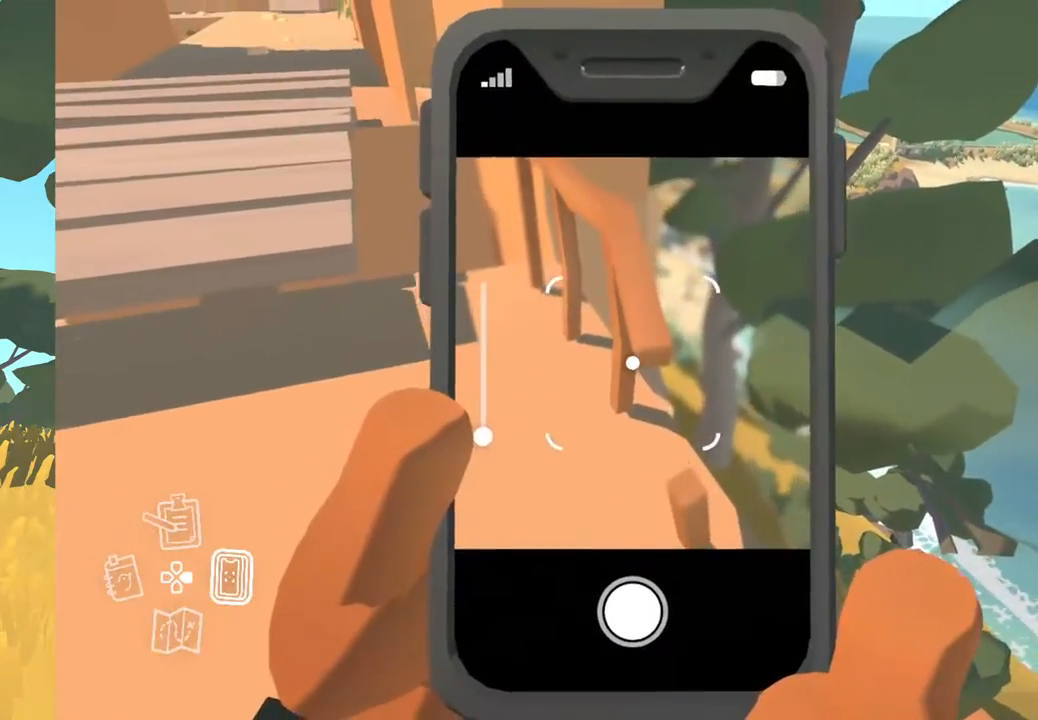
{"buttons": [], "left_stick": "center", "right_stick": "center", "events": []}
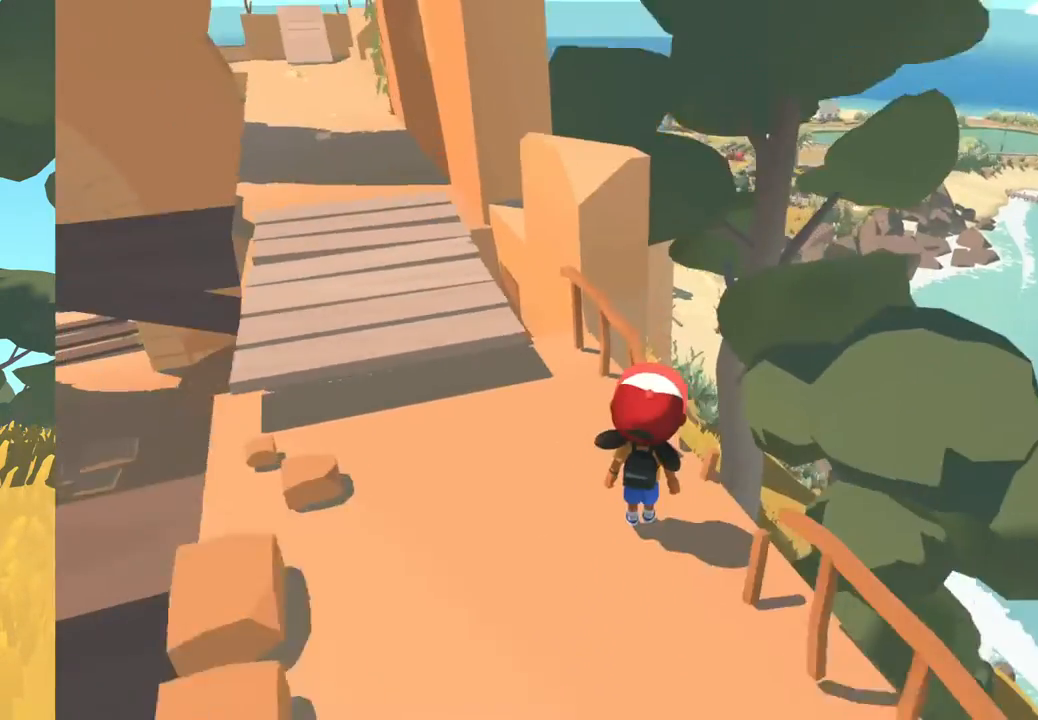
{"buttons": [], "left_stick": "up-left", "right_stick": "down-left", "events": [[100, "right_stick", "left"], [450, "left_stick", "up-left"], [450, "right_stick", "down-left"]]}
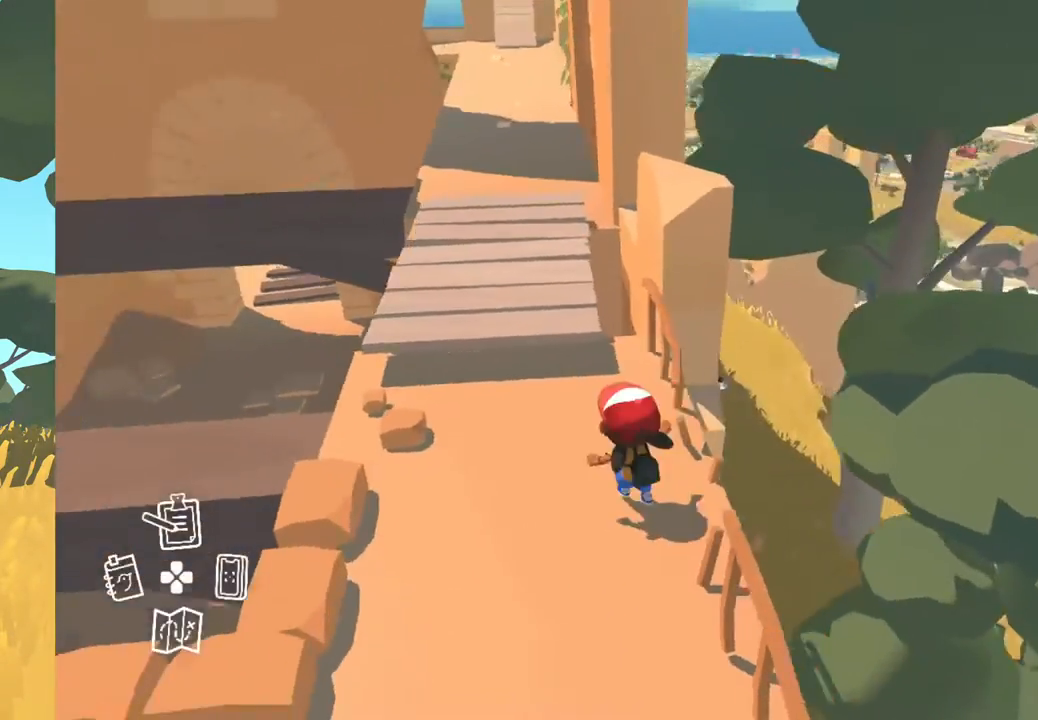
{"buttons": [], "left_stick": "up", "right_stick": "down-right", "events": [[167, "right_stick", "down"], [267, "left_stick", "up"], [500, "right_stick", "down-right"]]}
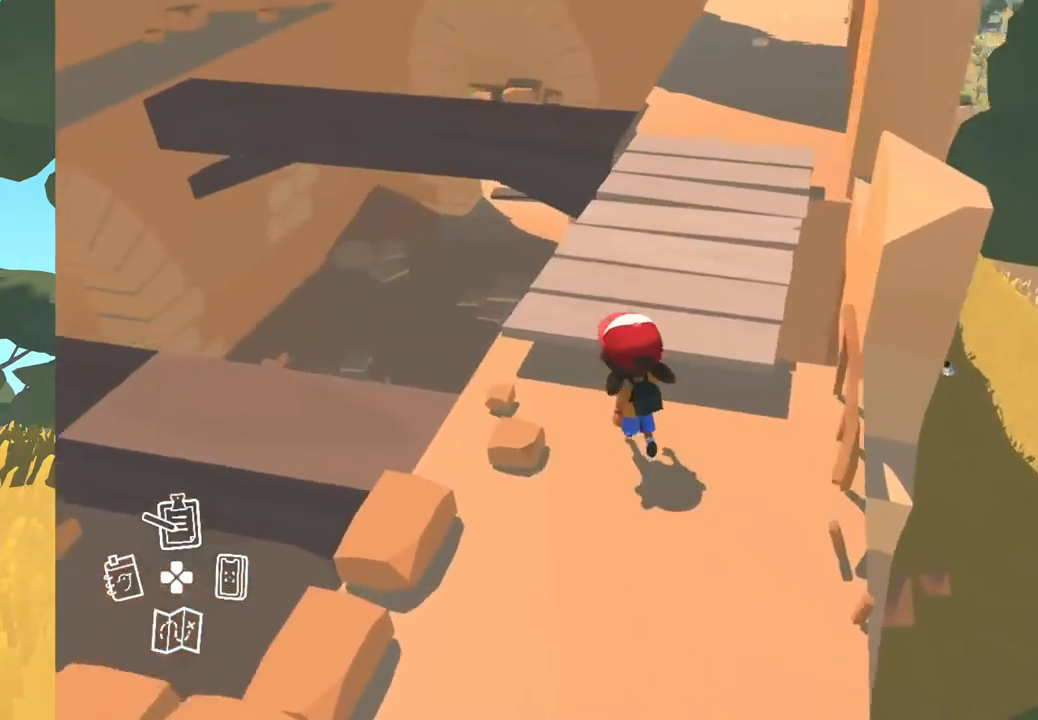
{"buttons": [], "left_stick": "up", "right_stick": "down-right", "events": []}
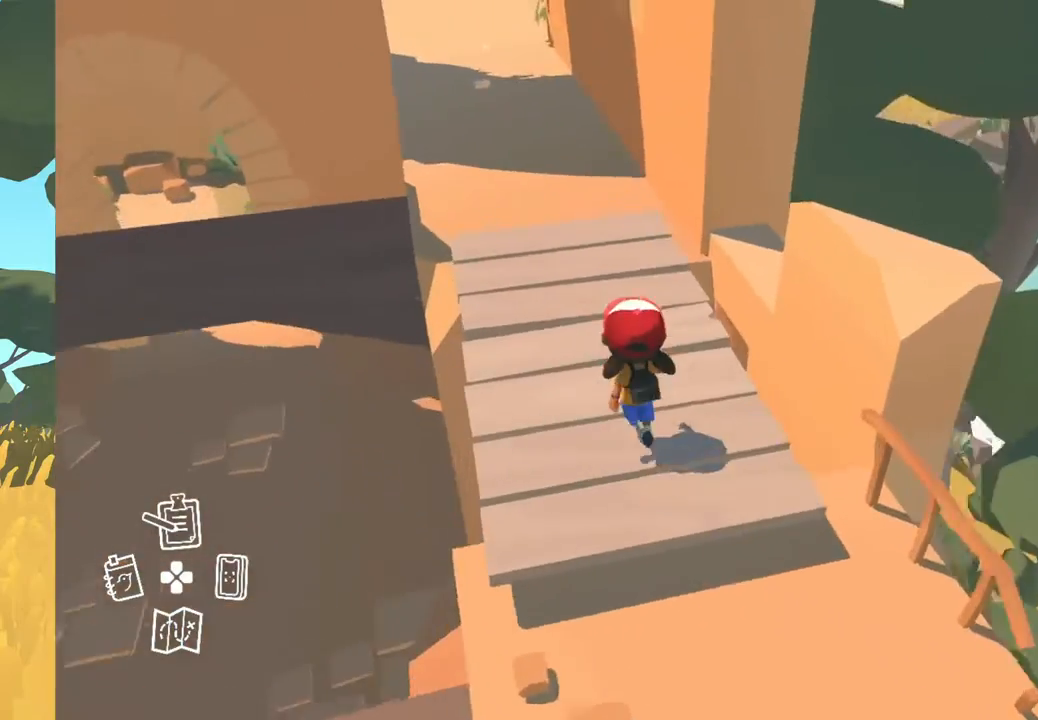
{"buttons": [], "left_stick": "up", "right_stick": "down", "events": [[17, "right_stick", "down"]]}
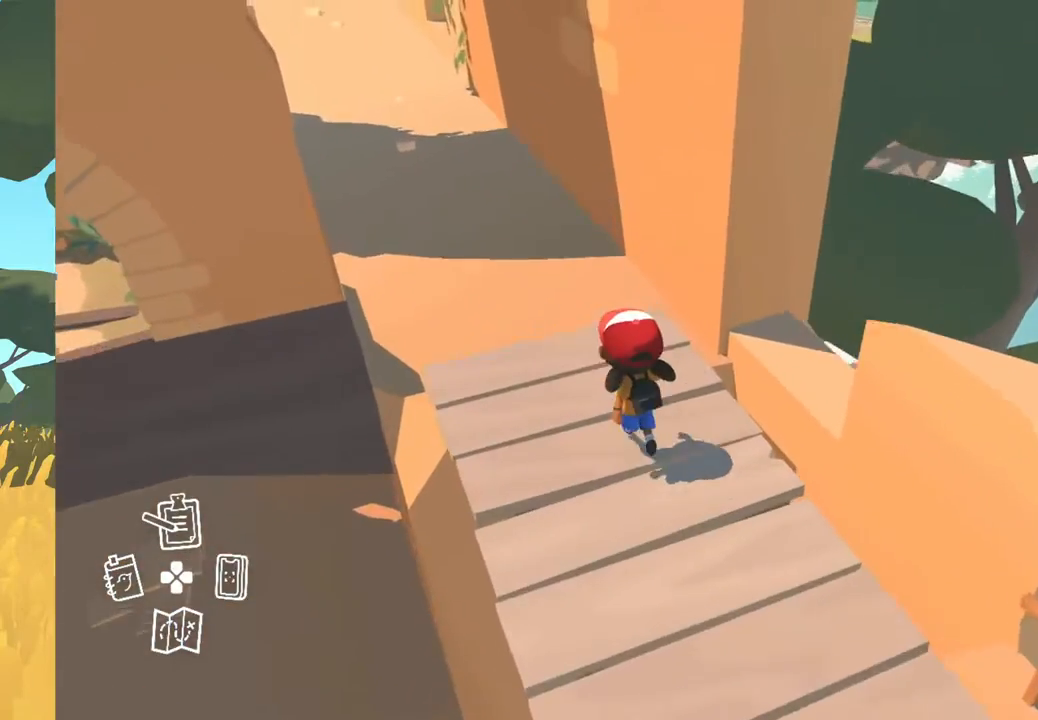
{"buttons": [], "left_stick": "up-left", "right_stick": "down", "events": [[467, "left_stick", "up-left"]]}
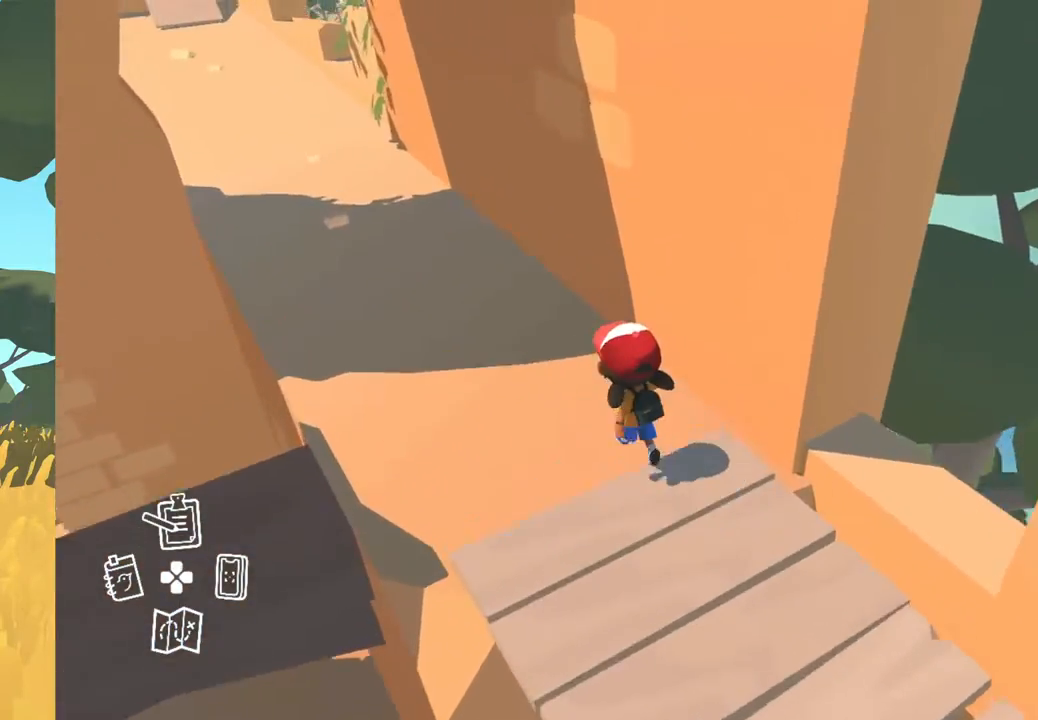
{"buttons": [], "left_stick": "up-left", "right_stick": "down-left", "events": [[450, "right_stick", "down-left"]]}
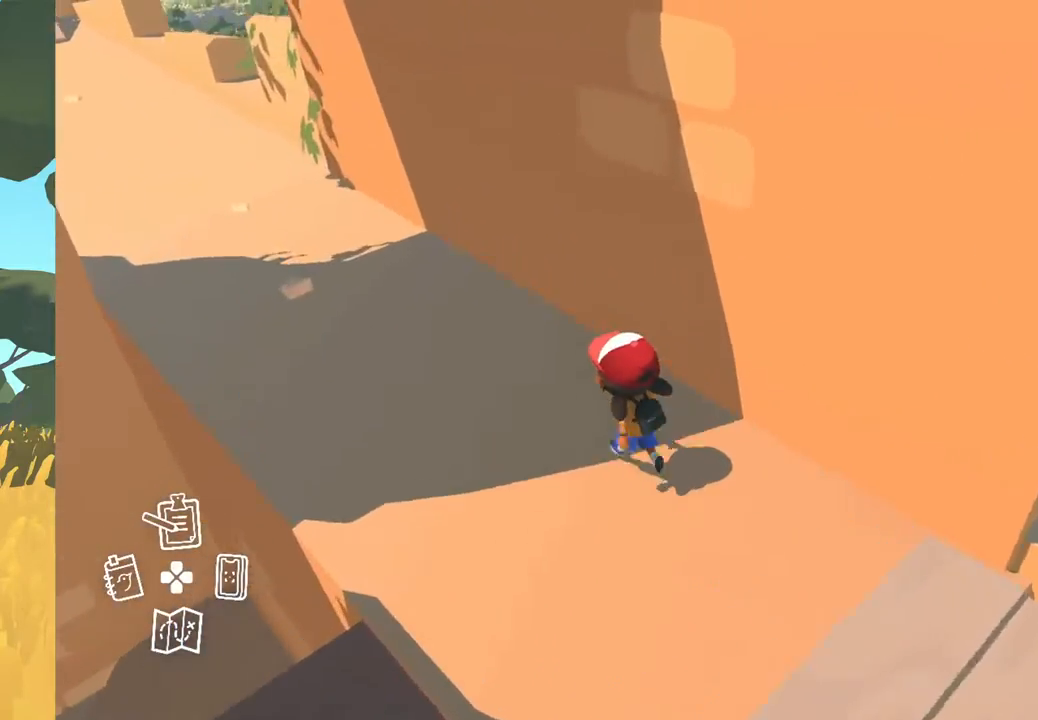
{"buttons": [], "left_stick": "up-left", "right_stick": "up-left", "events": [[50, "right_stick", "left"], [433, "right_stick", "up-left"]]}
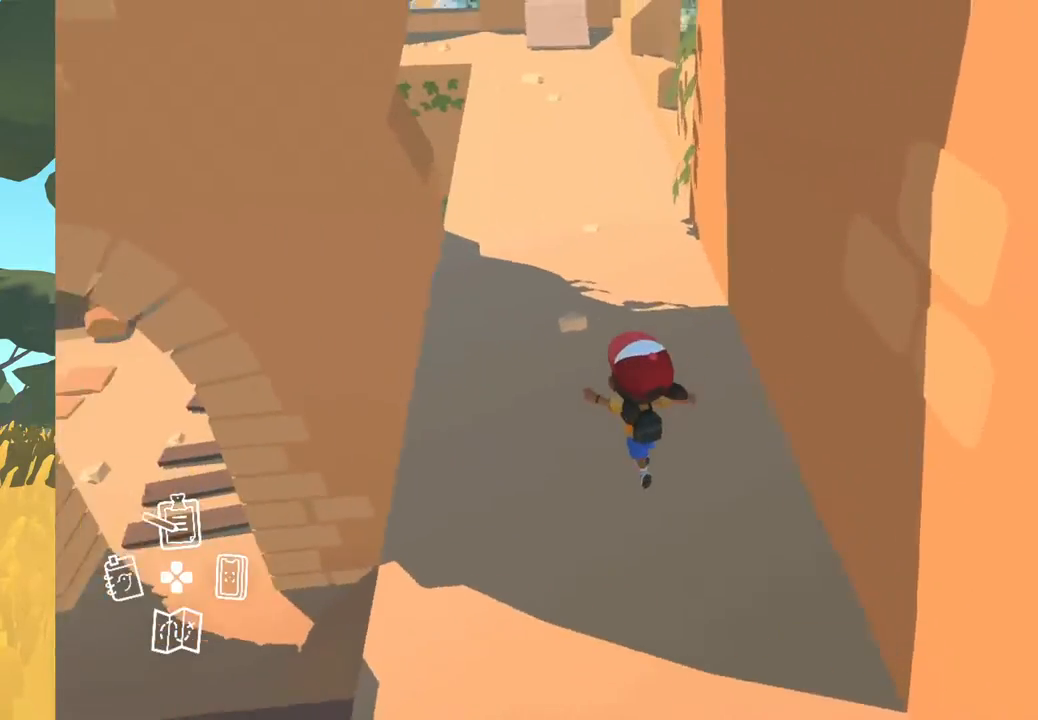
{"buttons": [], "left_stick": "up", "right_stick": "center", "events": [[117, "left_stick", "up"], [250, "right_stick", "center"]]}
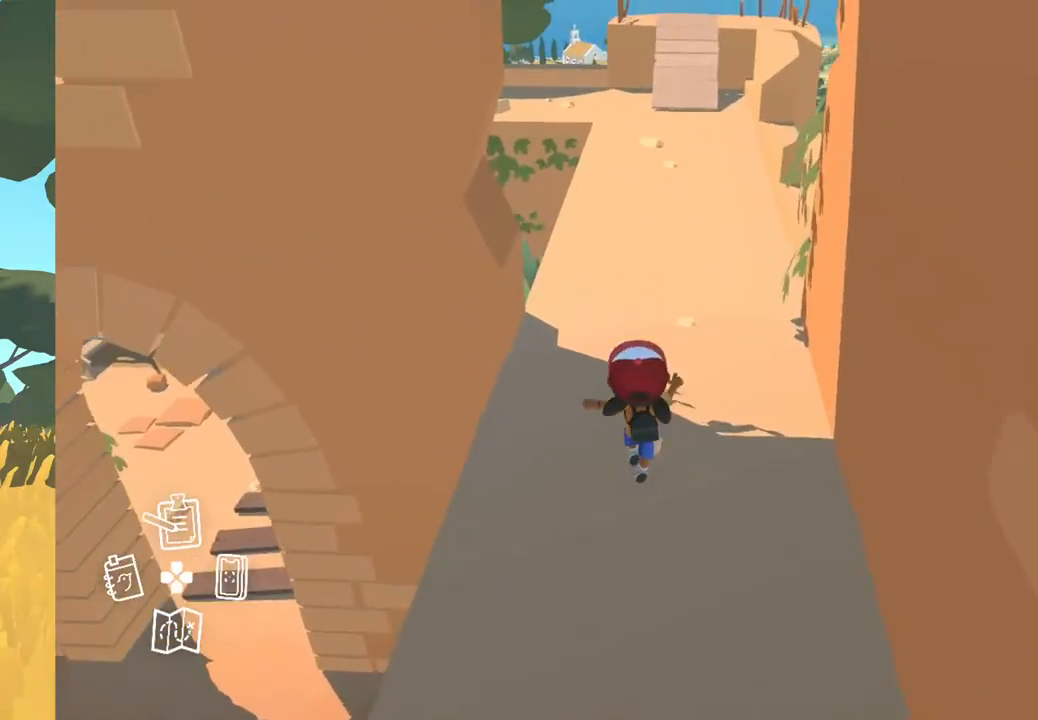
{"buttons": [], "left_stick": "up", "right_stick": "up", "events": [[417, "right_stick", "up"]]}
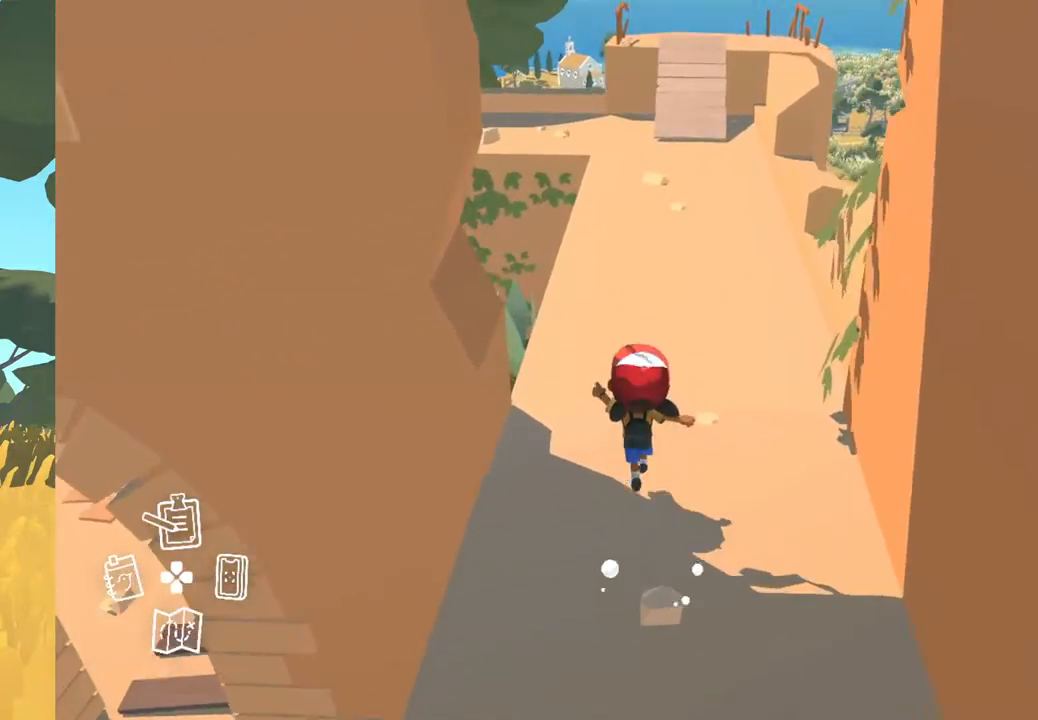
{"buttons": [], "left_stick": "up", "right_stick": "down-right", "events": [[200, "right_stick", "center"], [350, "right_stick", "down-right"]]}
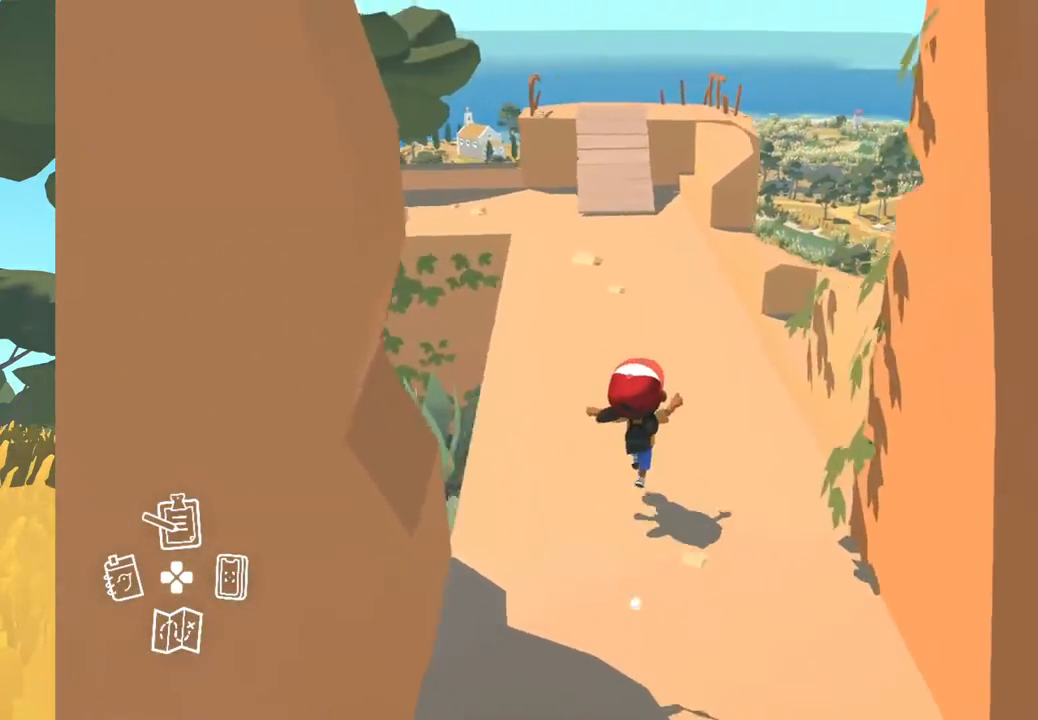
{"buttons": [], "left_stick": "up", "right_stick": "down-right", "events": []}
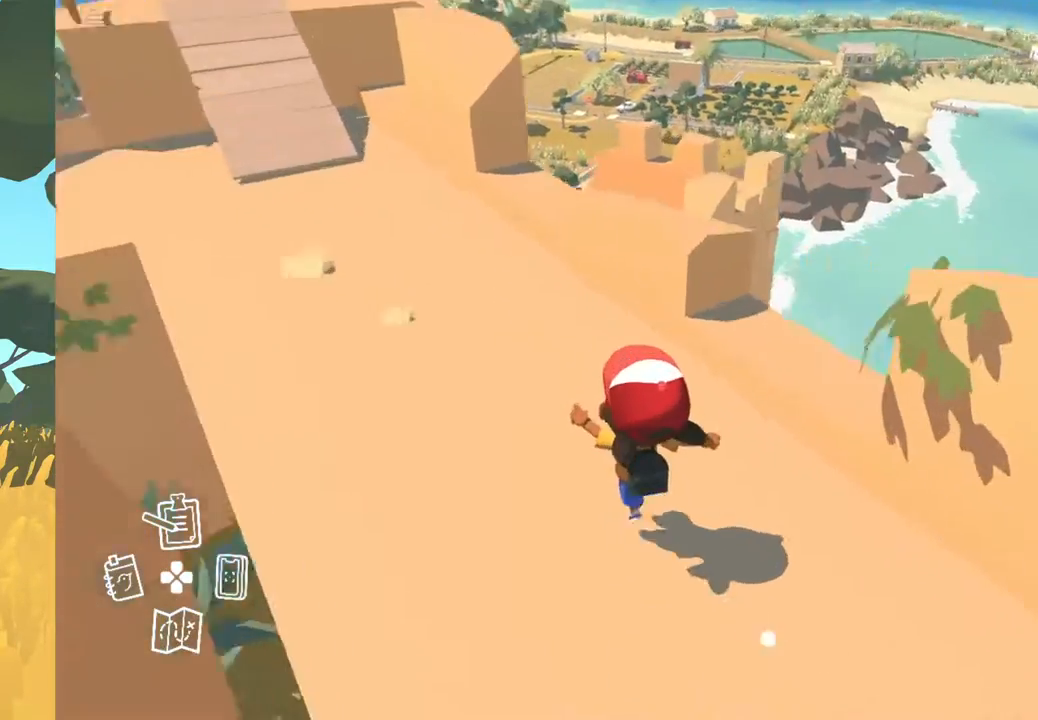
{"buttons": [], "left_stick": "up-right", "right_stick": "down-right", "events": [[100, "left_stick", "up-right"]]}
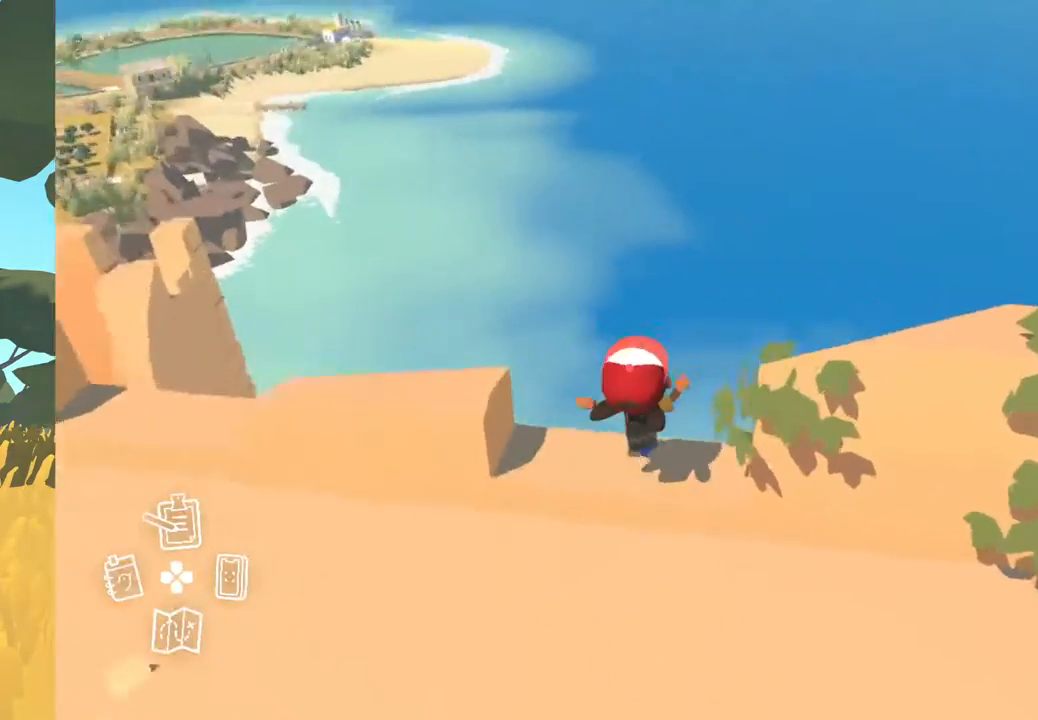
{"buttons": [], "left_stick": "center", "right_stick": "down-right", "events": [[33, "left_stick", "center"]]}
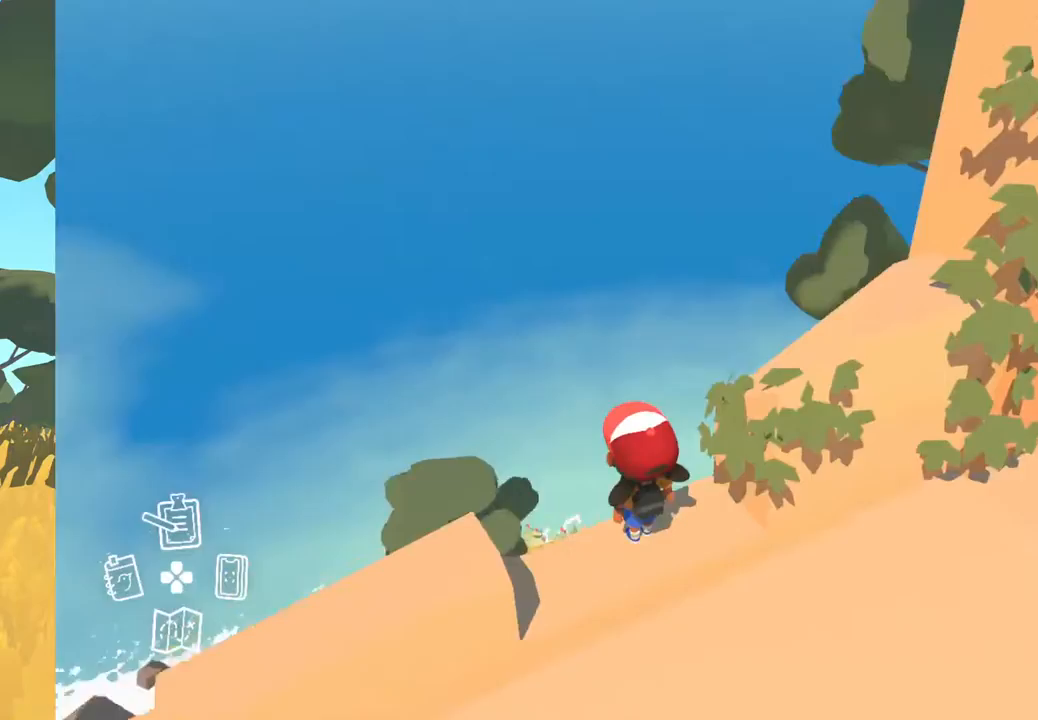
{"buttons": [], "left_stick": "center", "right_stick": "down", "events": [[483, "right_stick", "down"]]}
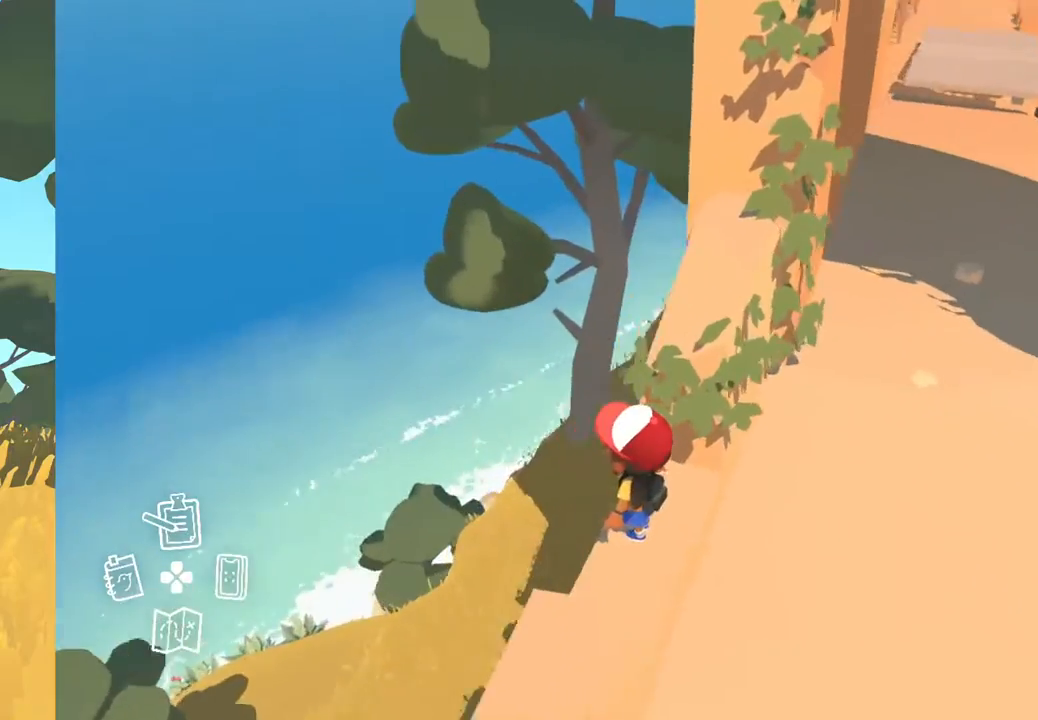
{"buttons": [], "left_stick": "center", "right_stick": "down", "events": []}
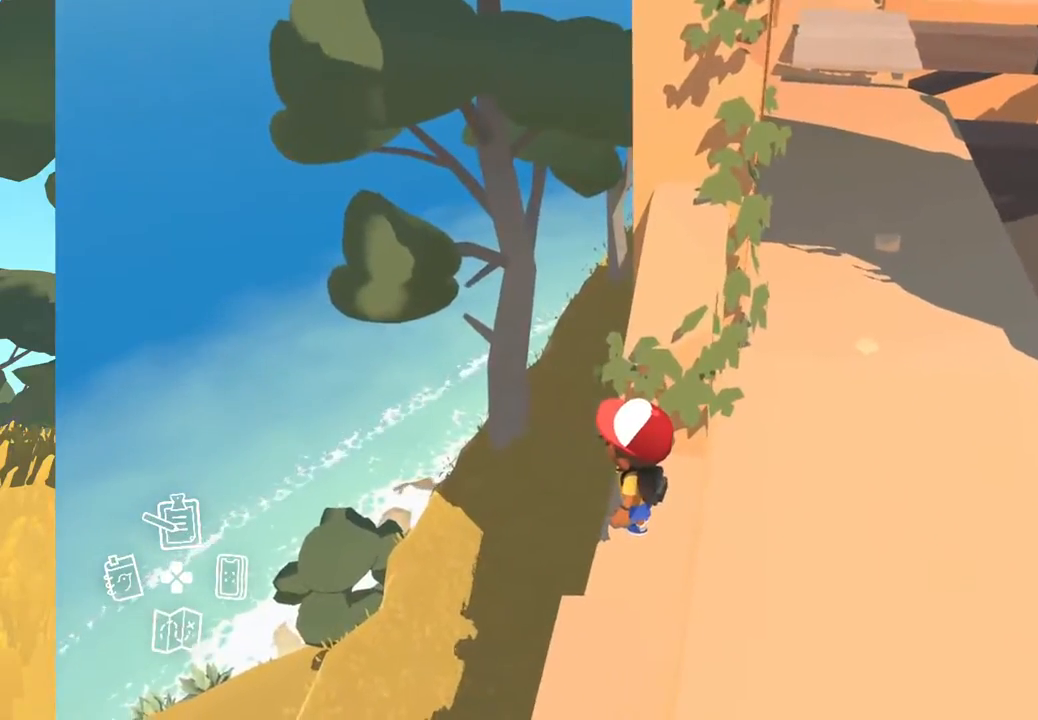
{"buttons": [], "left_stick": "center", "right_stick": "down-right", "events": [[17, "right_stick", "down-right"]]}
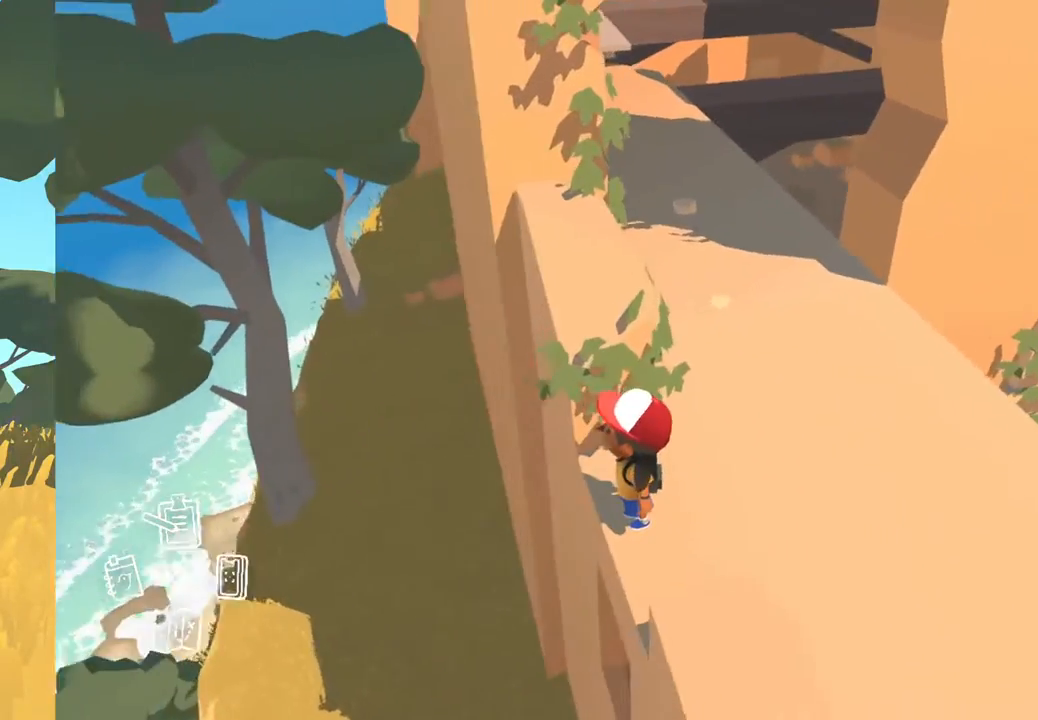
{"buttons": [], "left_stick": "center", "right_stick": "center", "events": [[83, "right_stick", "center"]]}
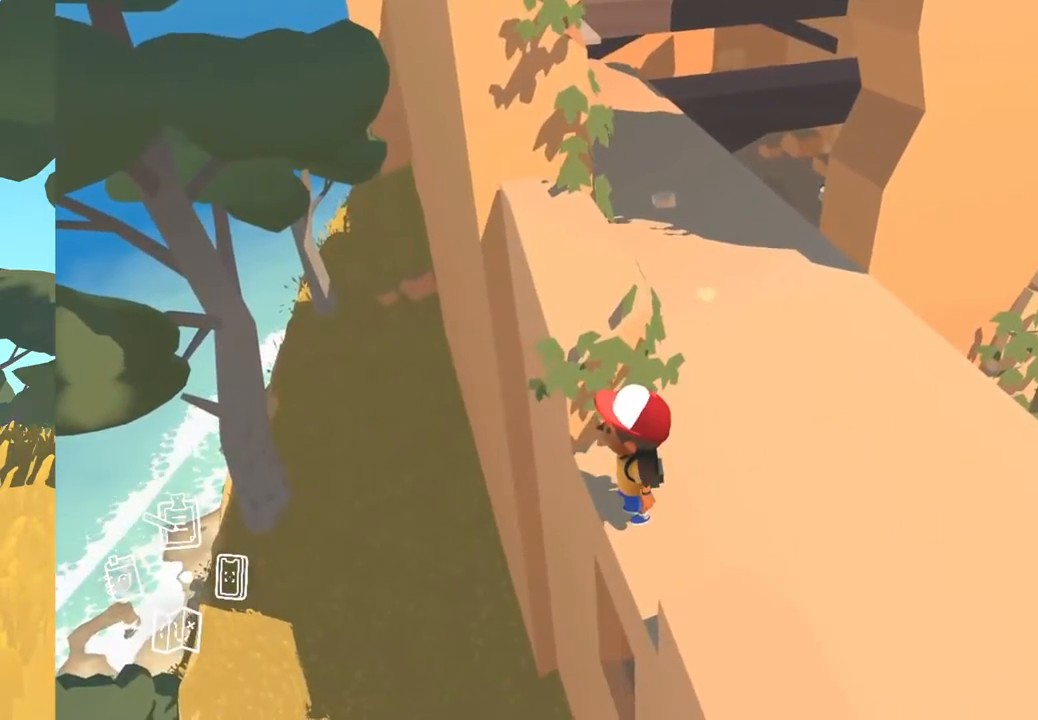
{"buttons": [], "left_stick": "center", "right_stick": "down-left", "events": [[83, "right_stick", "down-left"]]}
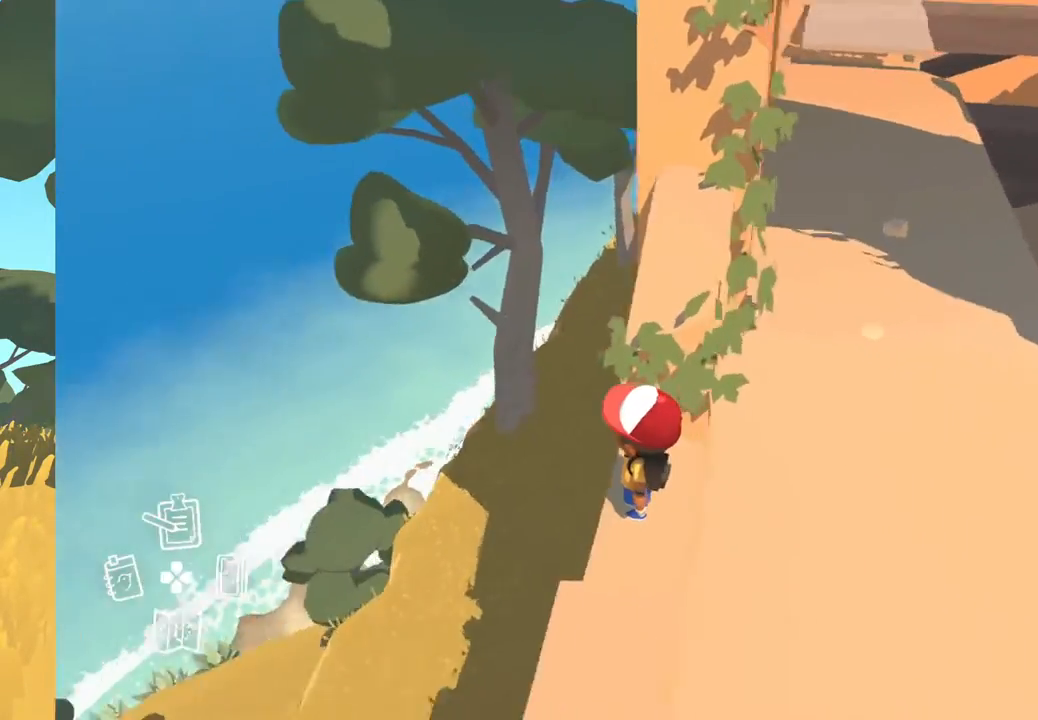
{"buttons": [], "left_stick": "center", "right_stick": "down-left", "events": []}
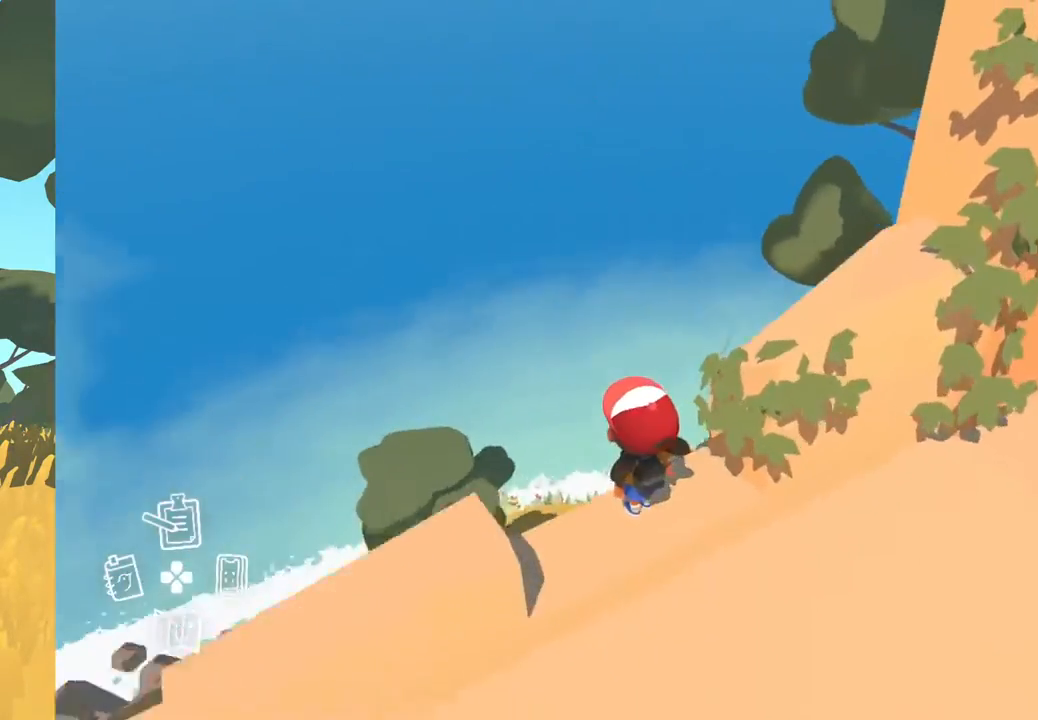
{"buttons": [], "left_stick": "center", "right_stick": "down-left", "events": [[300, "DPAD_RIGHT", "down"], [450, "DPAD_RIGHT", "up"]]}
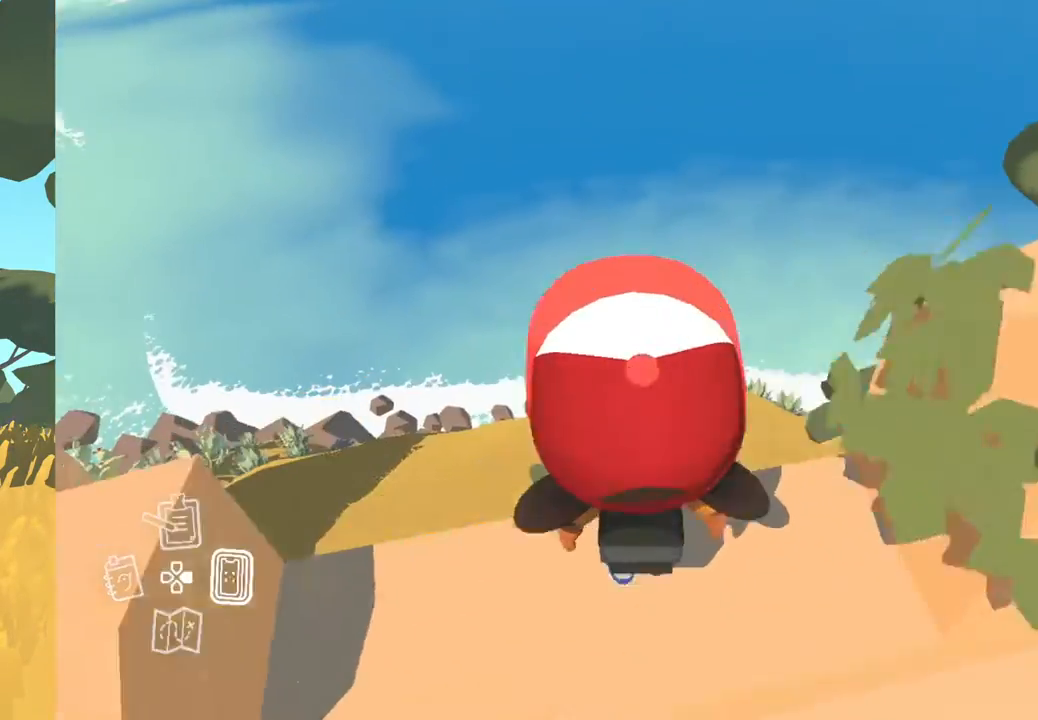
{"buttons": [], "left_stick": "center", "right_stick": "down-left", "events": []}
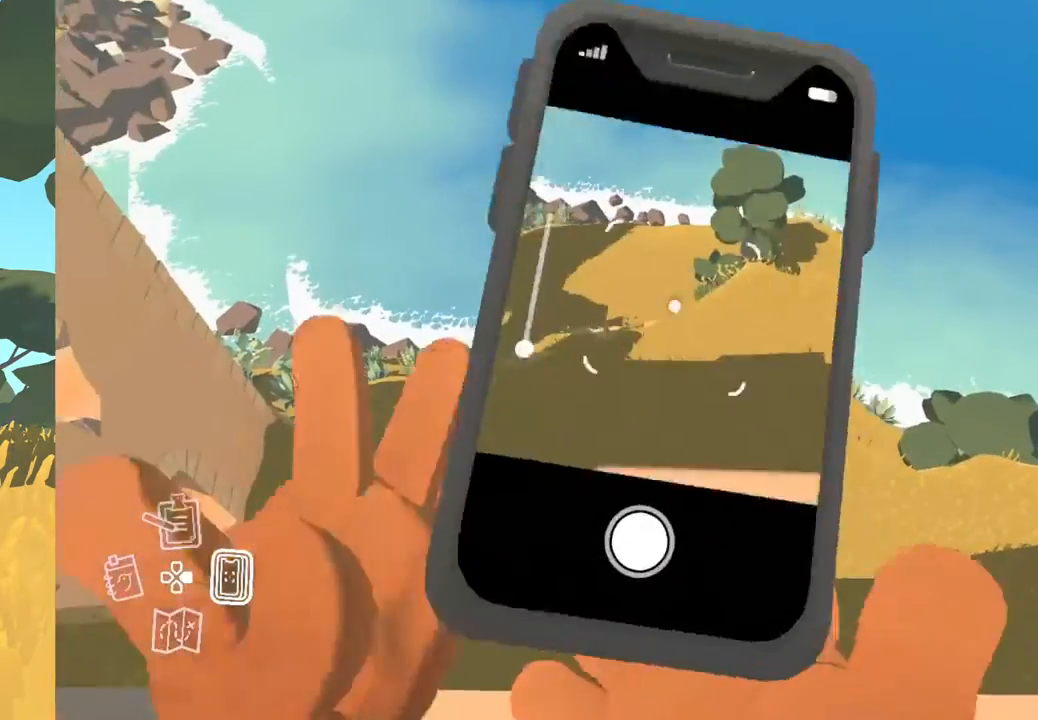
{"buttons": [], "left_stick": "center", "right_stick": "down-left", "events": []}
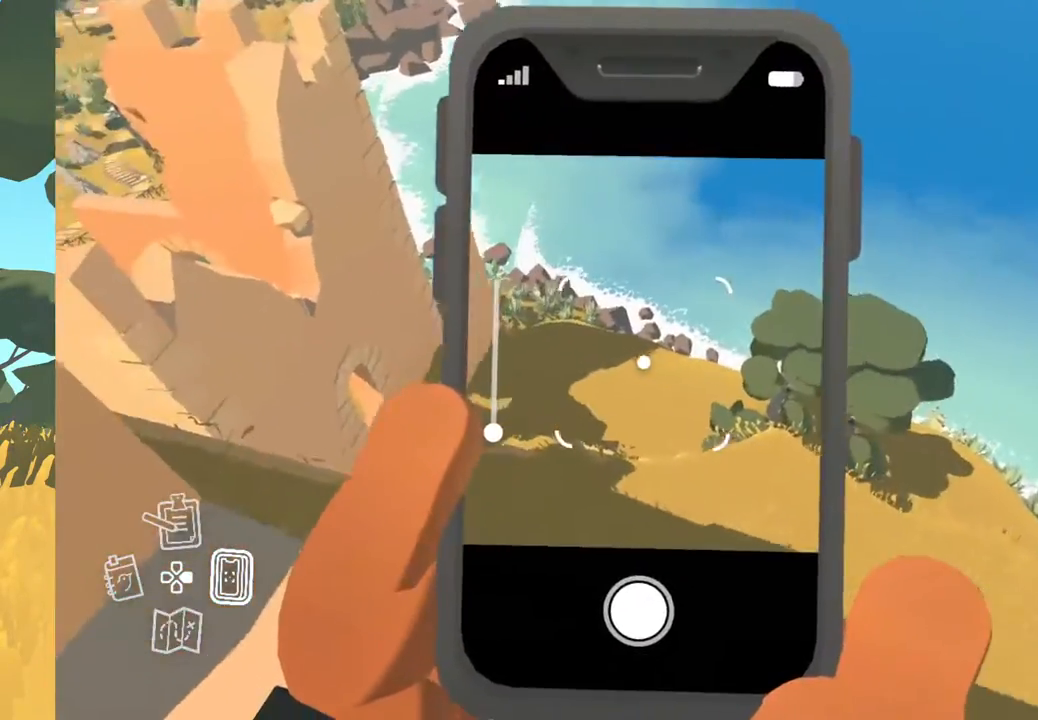
{"buttons": [], "left_stick": "center", "right_stick": "up-left", "events": [[133, "right_stick", "center"], [450, "right_stick", "up-left"]]}